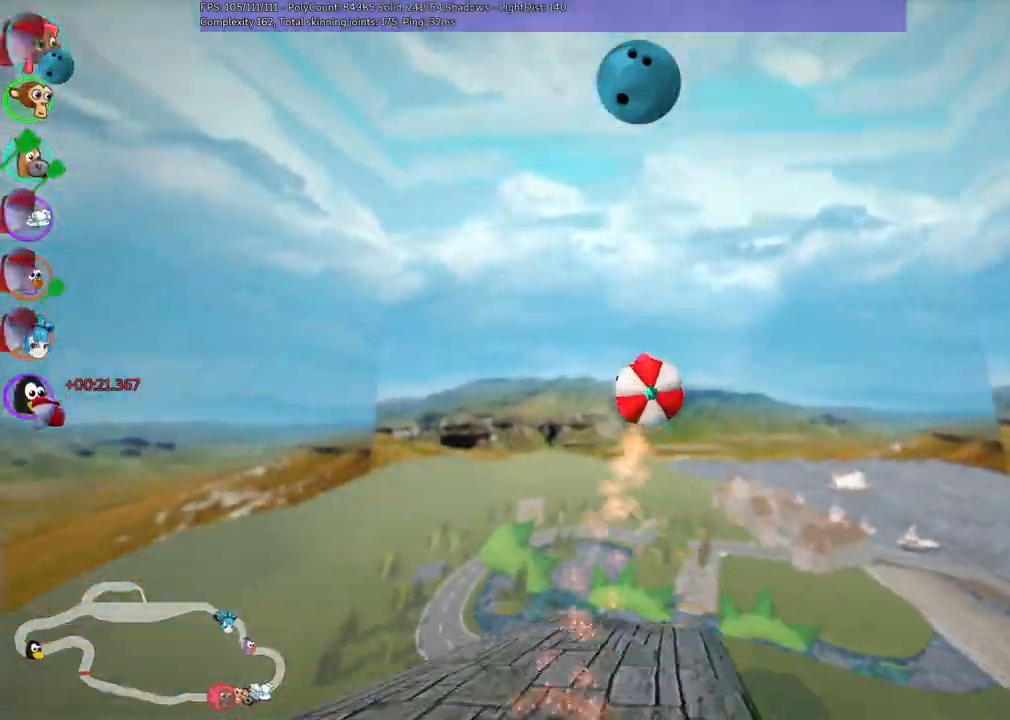
Gameplay with keyboard; each line is a JSON object with the keys held at the frame after it. "events" lists presses ("down") and releases ("up") of ".", "/", "alt_r", "b", "c", "comma", "ctrl_r", "d", "down", "f", "g", "h", "j", "k", "l", "left", "m", "n", "quote", "return", "right", "semicolon", "shift_r", "space", "super", "up" and "v" between this image and that frame as [ms after this image, input, new state], when the widget could be followed in between. No other keys are recorded. Mouse input is not recorded.
{"keys": ["up"], "events": [[217, "left", "up"]]}
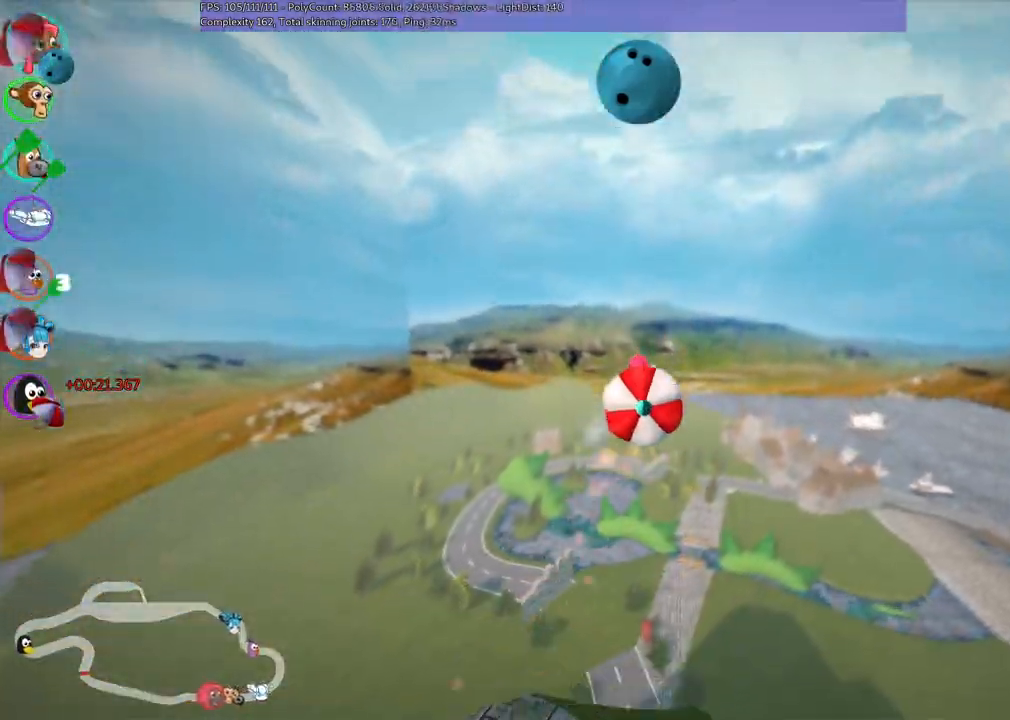
{"keys": ["left", "up"], "events": [[333, "left", "down"], [333, "m", "down"], [483, "m", "up"]]}
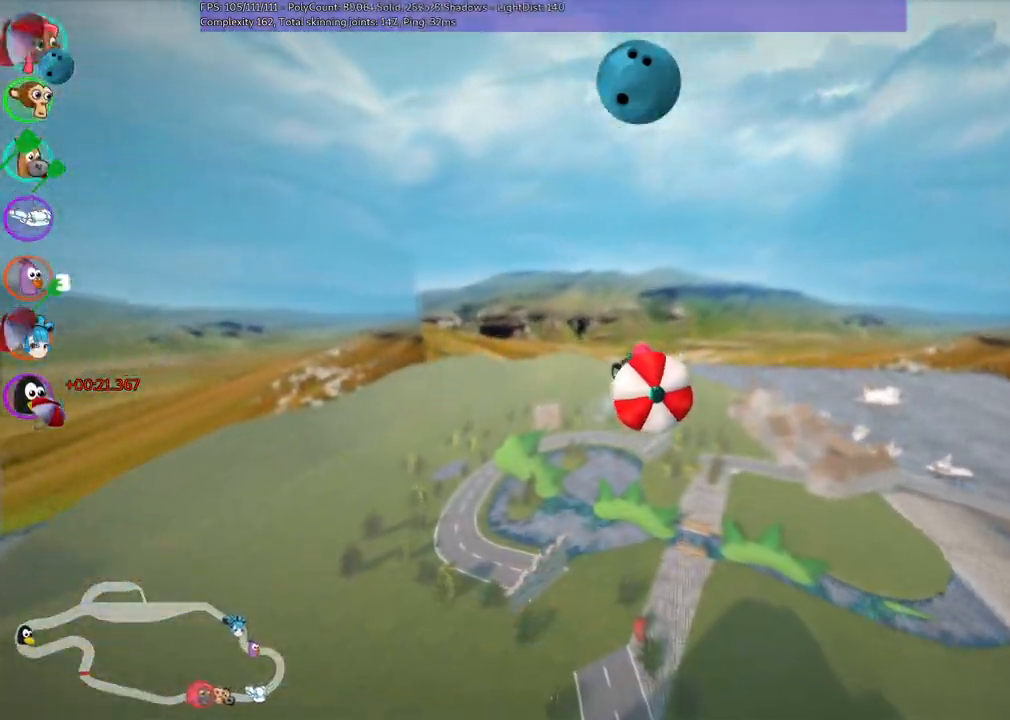
{"keys": []}
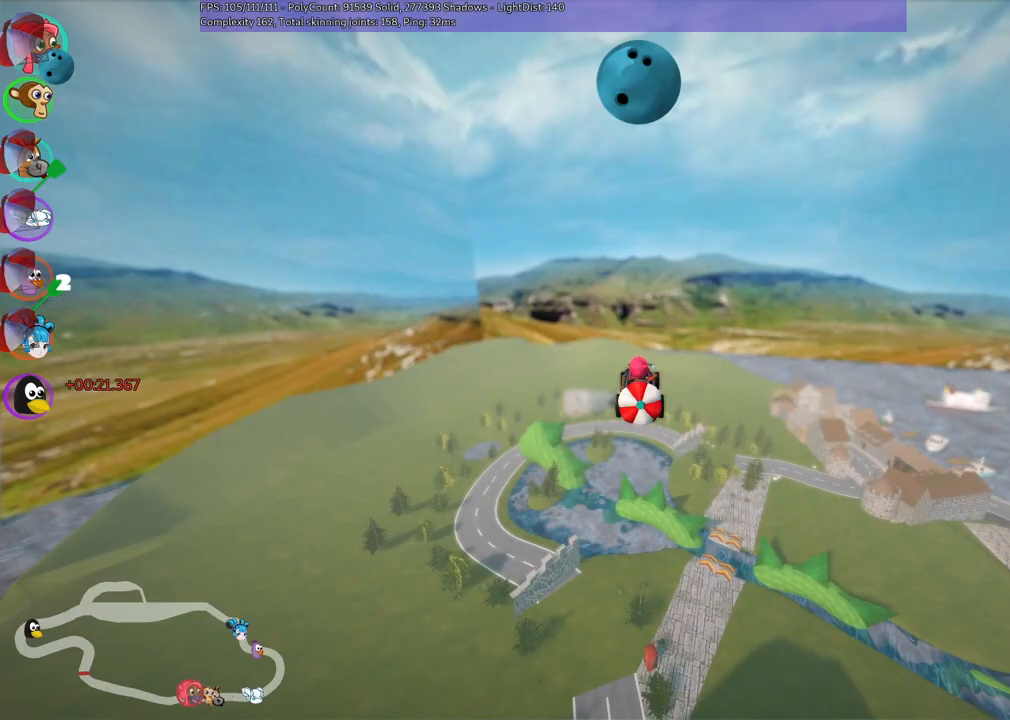
{"keys": [], "events": [[133, "left", "down"], [233, "m", "down"], [400, "left", "up"], [400, "m", "up"]]}
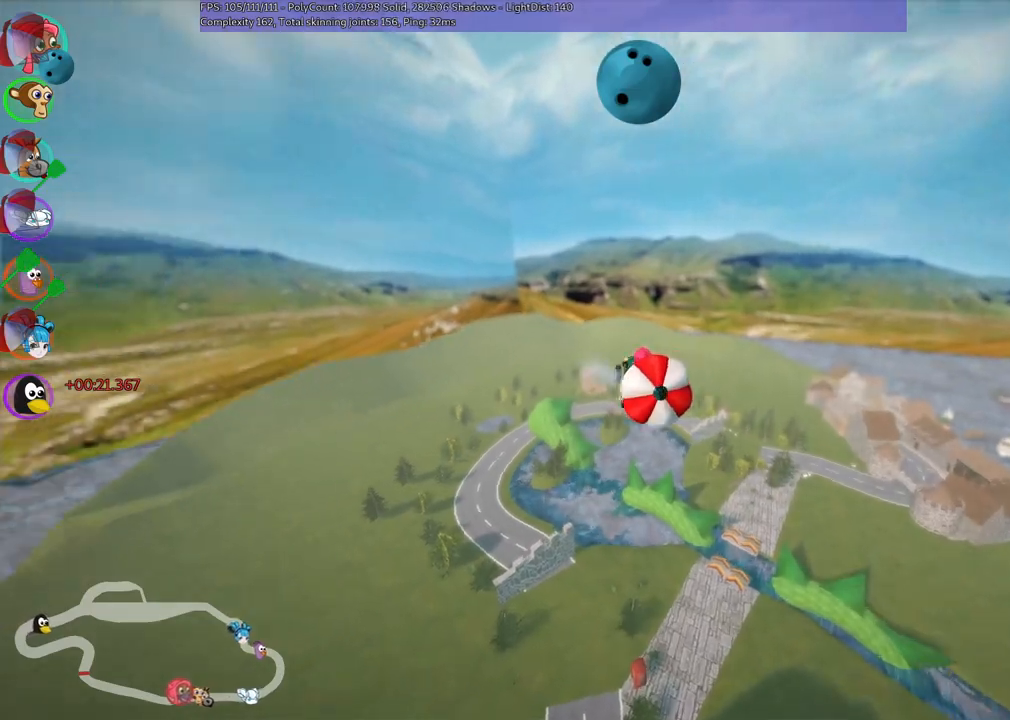
{"keys": [], "events": [[200, "left", "down"], [200, "m", "down"], [433, "left", "up"], [433, "m", "up"]]}
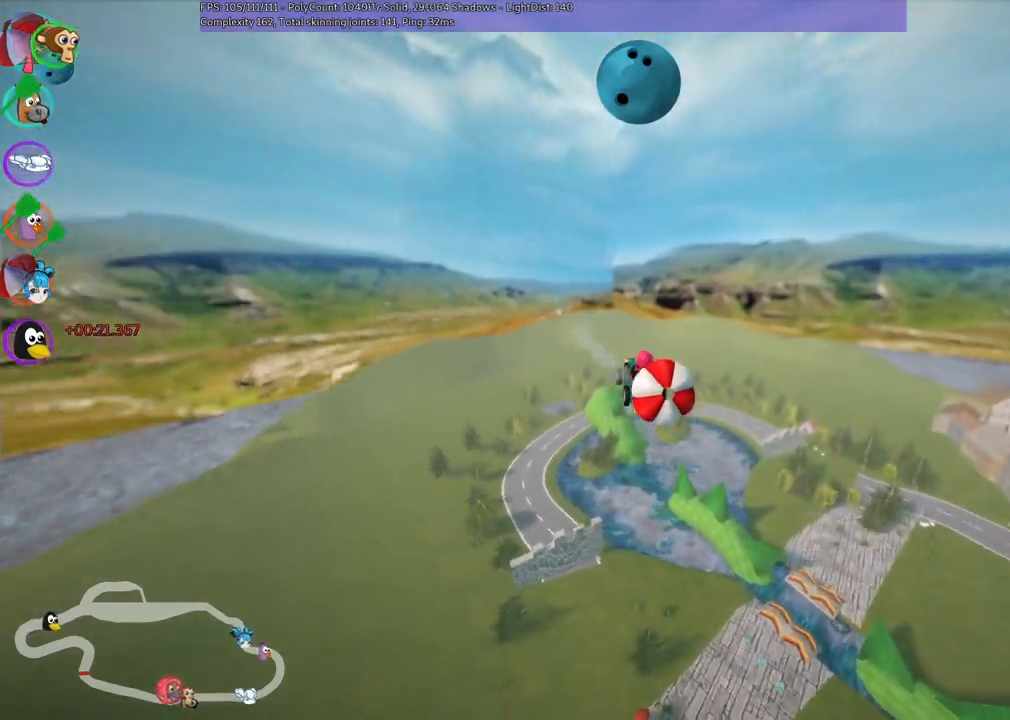
{"keys": [], "events": [[267, "left", "down"], [267, "m", "down"], [450, "left", "up"], [450, "m", "up"]]}
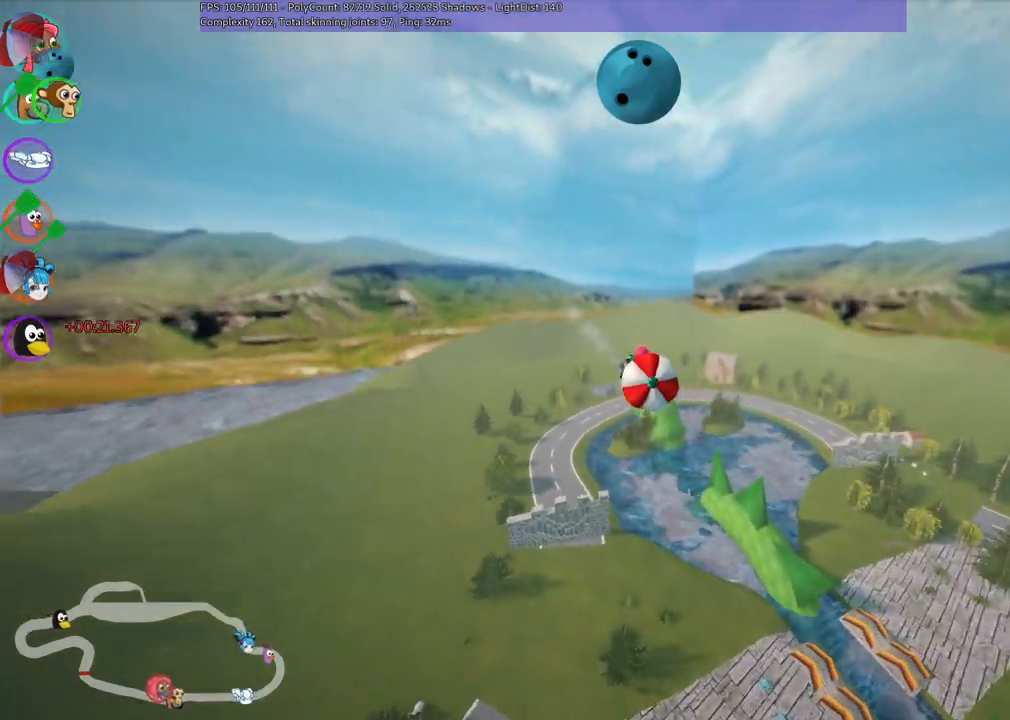
{"keys": [], "events": []}
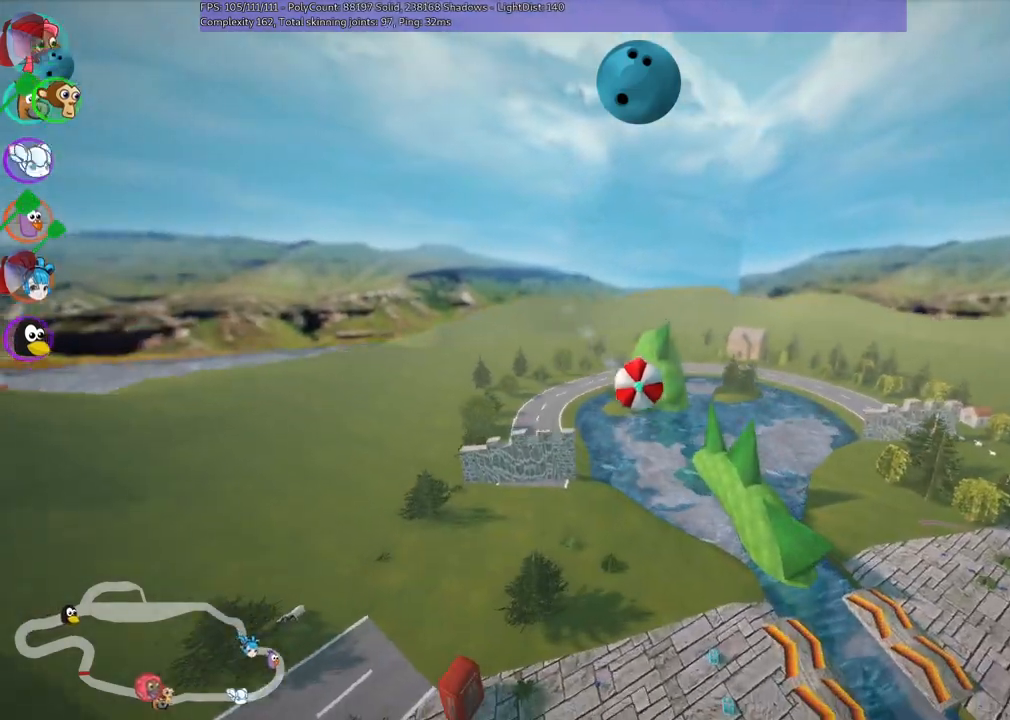
{"keys": [], "events": []}
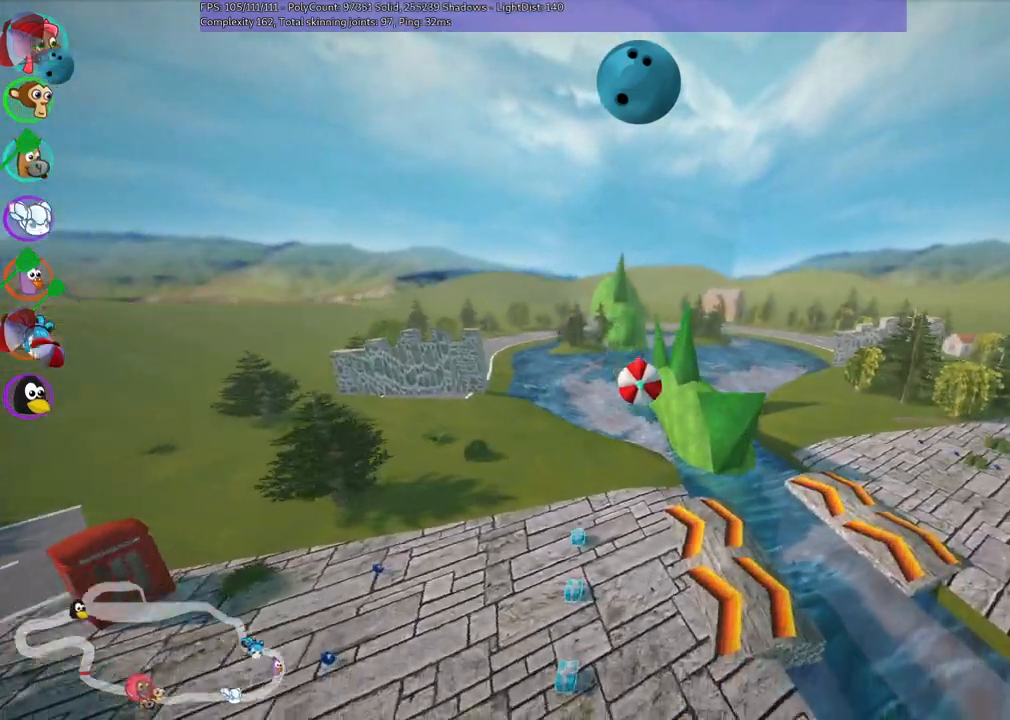
{"keys": ["up"], "events": [[50, "up", "down"], [133, "m", "down"], [367, "m", "up"]]}
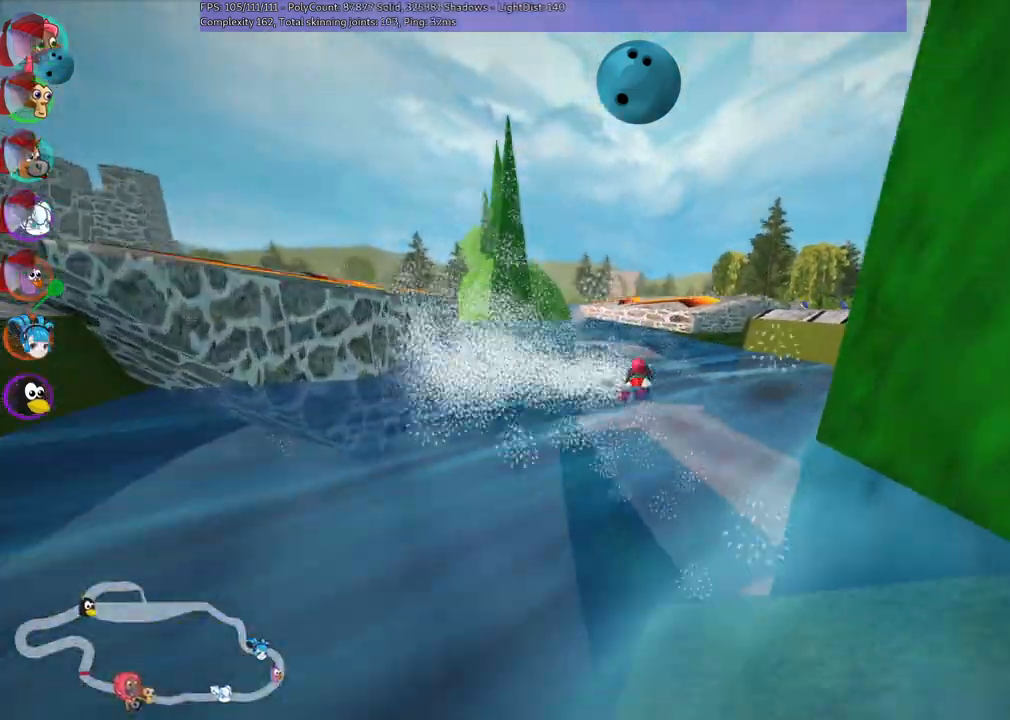
{"keys": ["up"], "events": []}
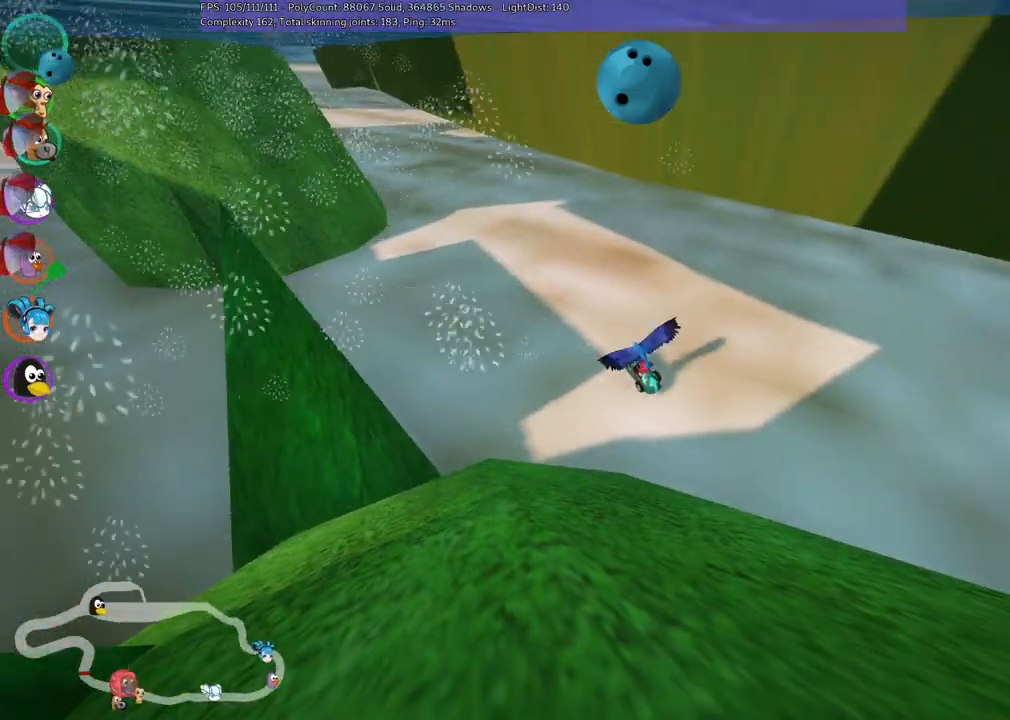
{"keys": ["up"], "events": []}
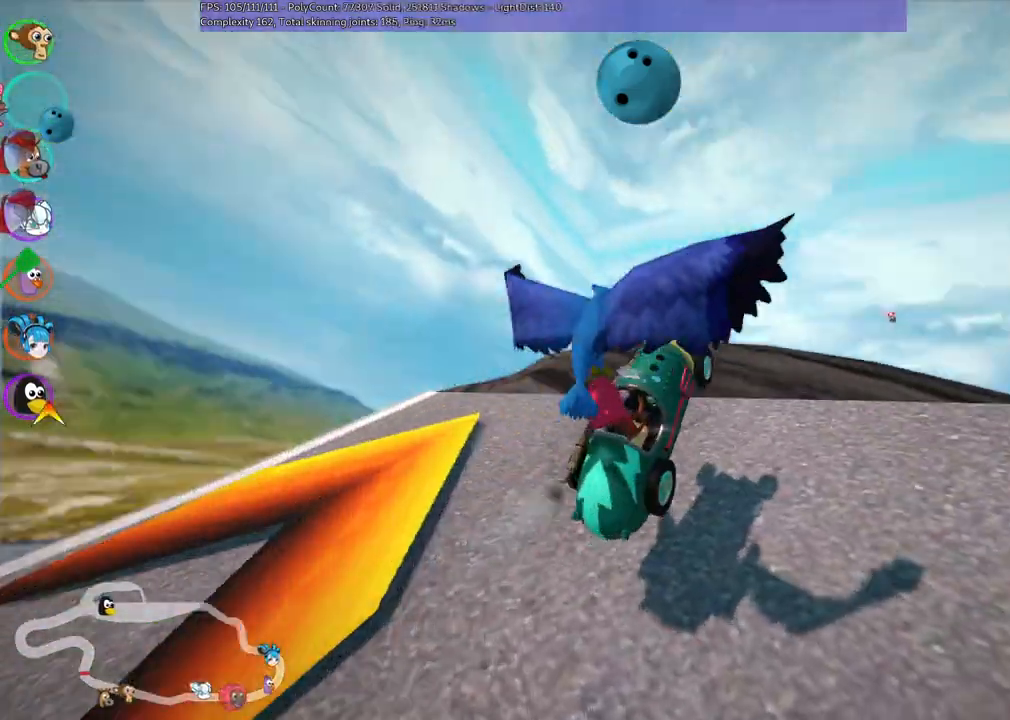
{"keys": ["up"], "events": []}
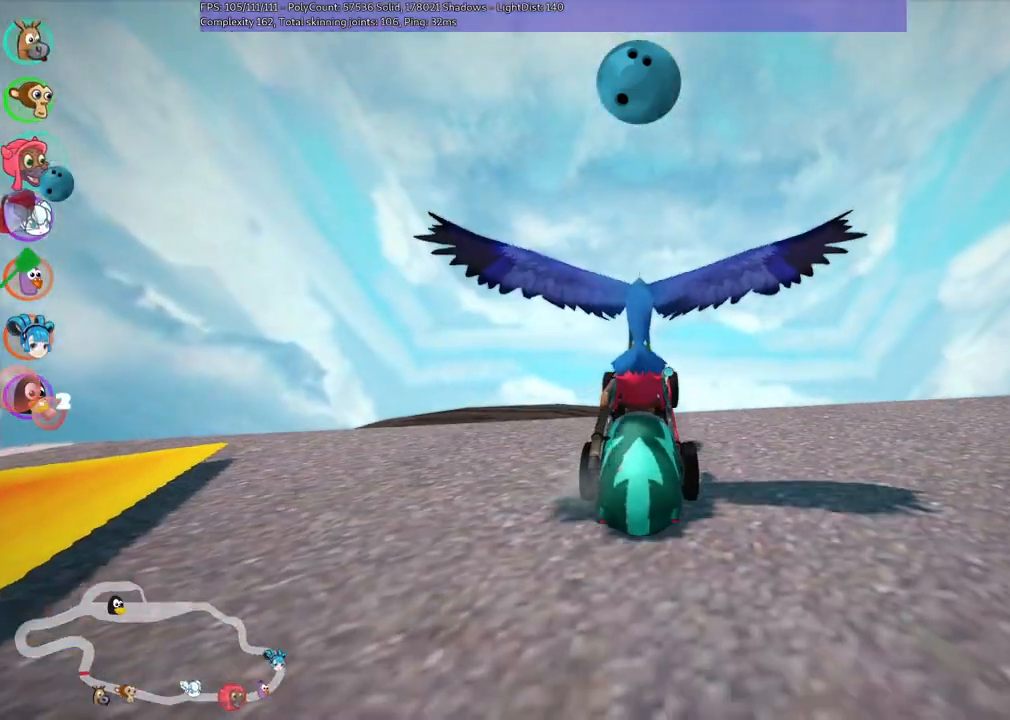
{"keys": ["down", "left"], "events": [[33, "up", "up"], [67, "down", "down"], [67, "left", "down"], [267, "left", "up"], [450, "left", "down"]]}
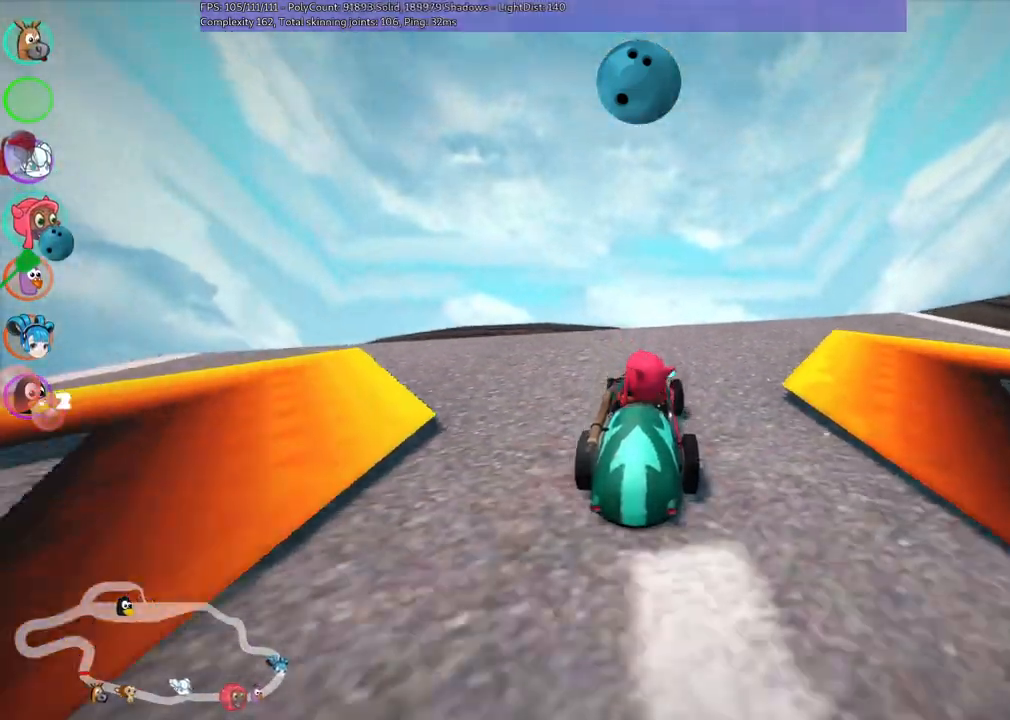
{"keys": ["left", "n", "up"], "events": [[50, "left", "up"], [133, "right", "down"], [233, "down", "up"], [283, "right", "up"], [367, "up", "down"], [417, "left", "down"], [467, "n", "down"]]}
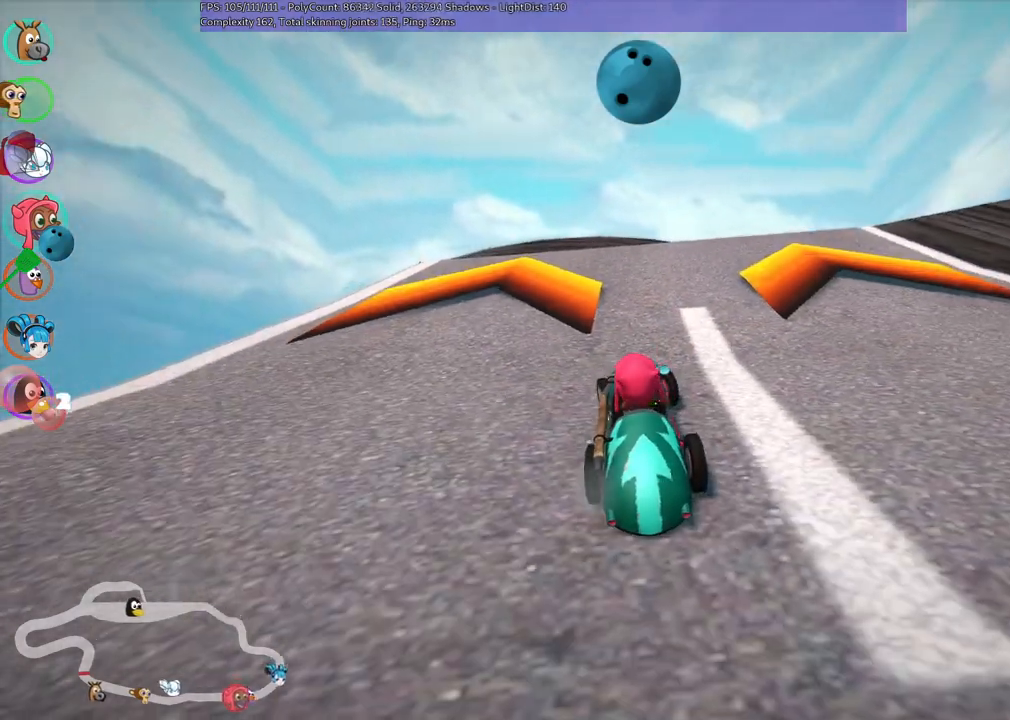
{"keys": ["m", "right", "up"], "events": [[200, "n", "up"], [250, "left", "up"], [350, "right", "down"], [383, "m", "down"]]}
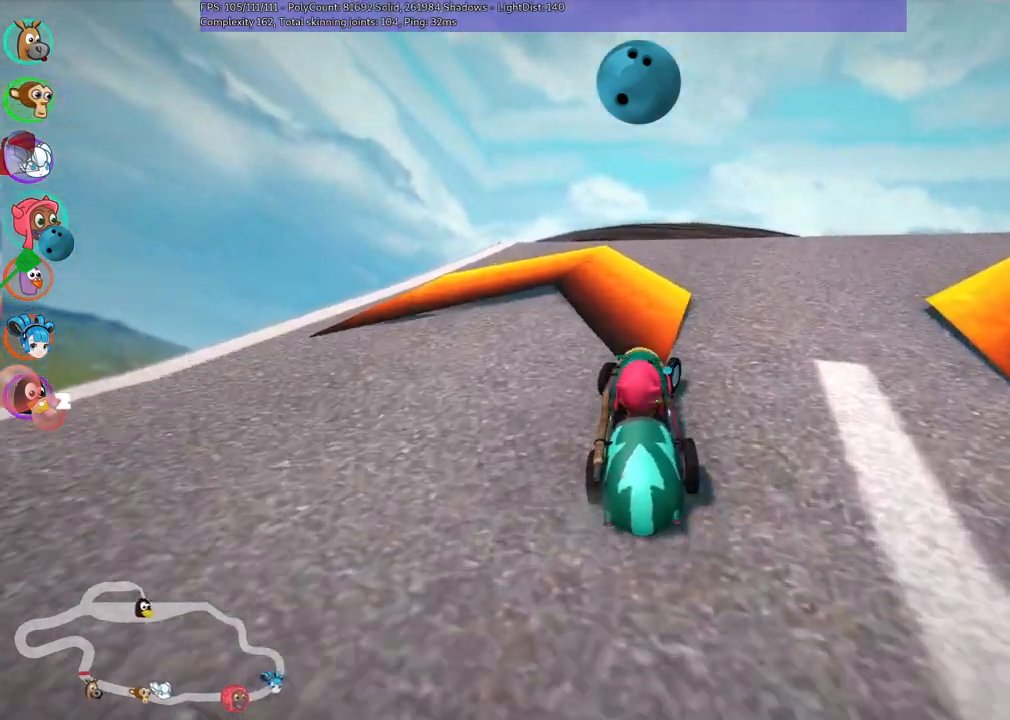
{"keys": ["m", "up"], "events": [[133, "m", "up"], [133, "right", "up"], [500, "m", "down"]]}
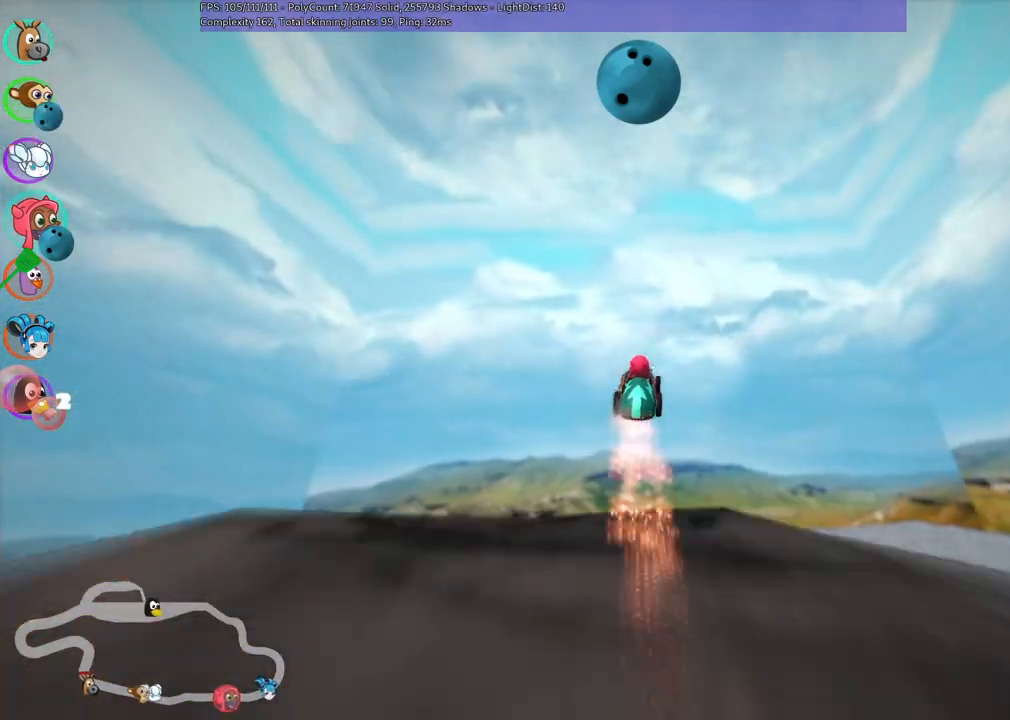
{"keys": ["left", "m", "up"], "events": [[100, "right", "down"], [200, "left", "down"], [233, "right", "up"]]}
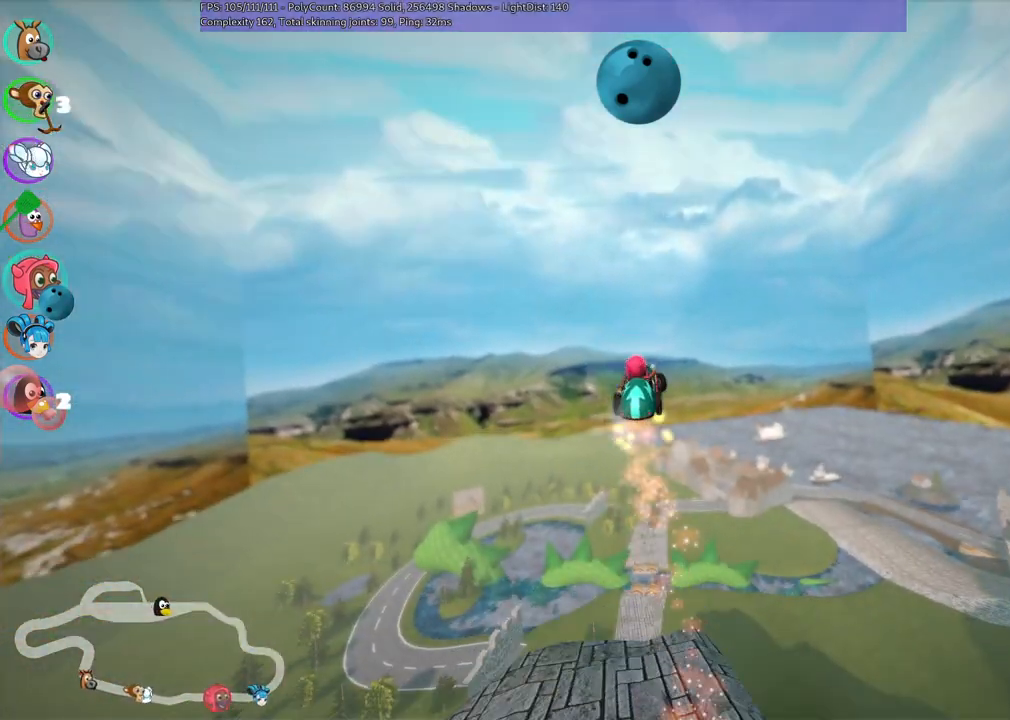
{"keys": ["left", "up"], "events": [[150, "m", "up"]]}
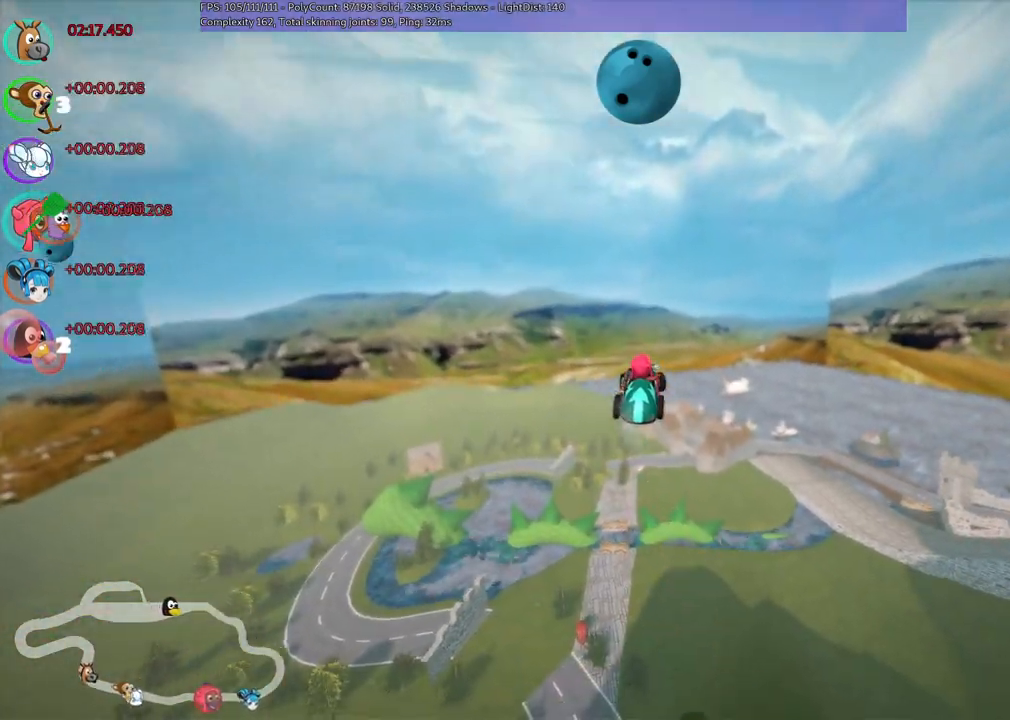
{"keys": ["left", "up"], "events": [[83, "m", "down"], [500, "m", "up"]]}
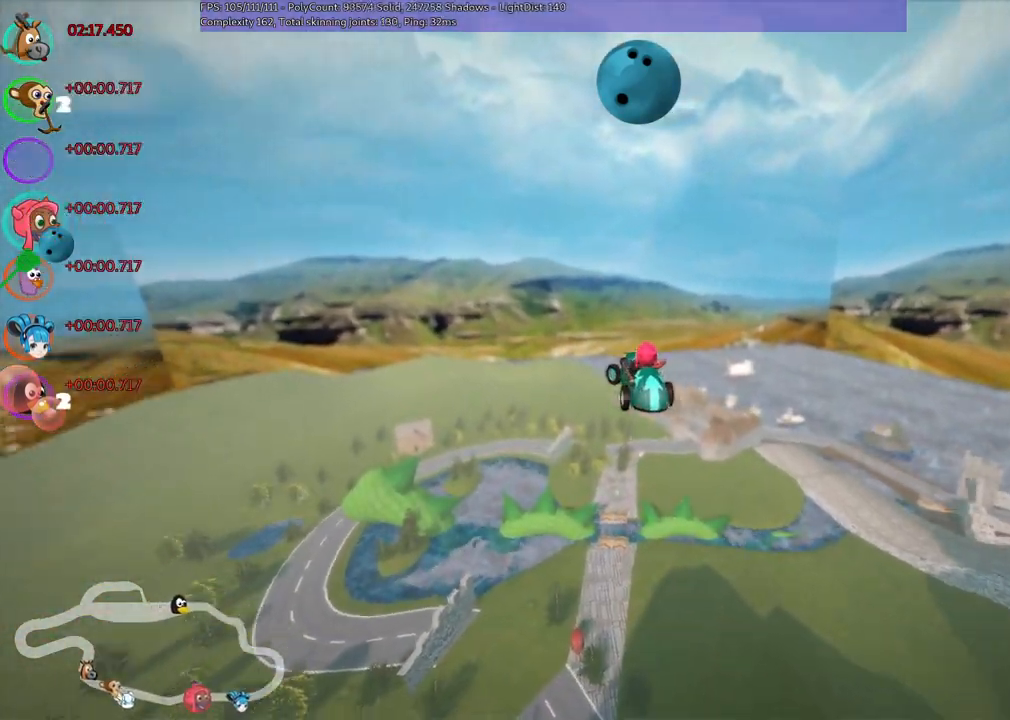
{"keys": ["up"], "events": [[250, "left", "up"]]}
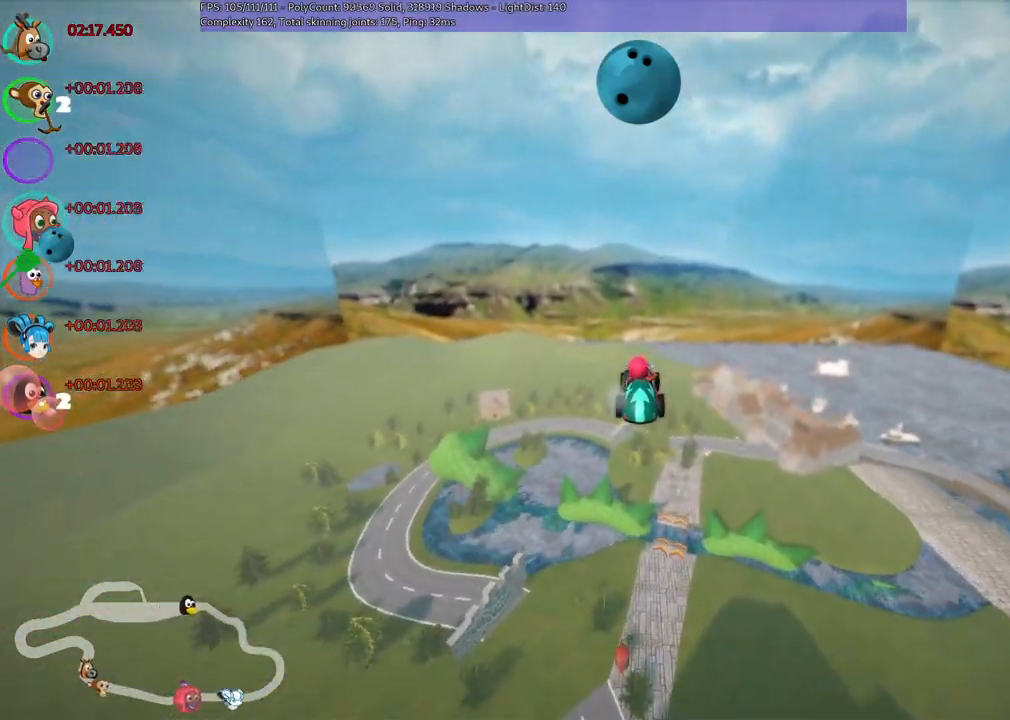
{"keys": ["up"], "events": [[33, "m", "down"], [33, "right", "down"], [183, "m", "up"], [183, "right", "up"]]}
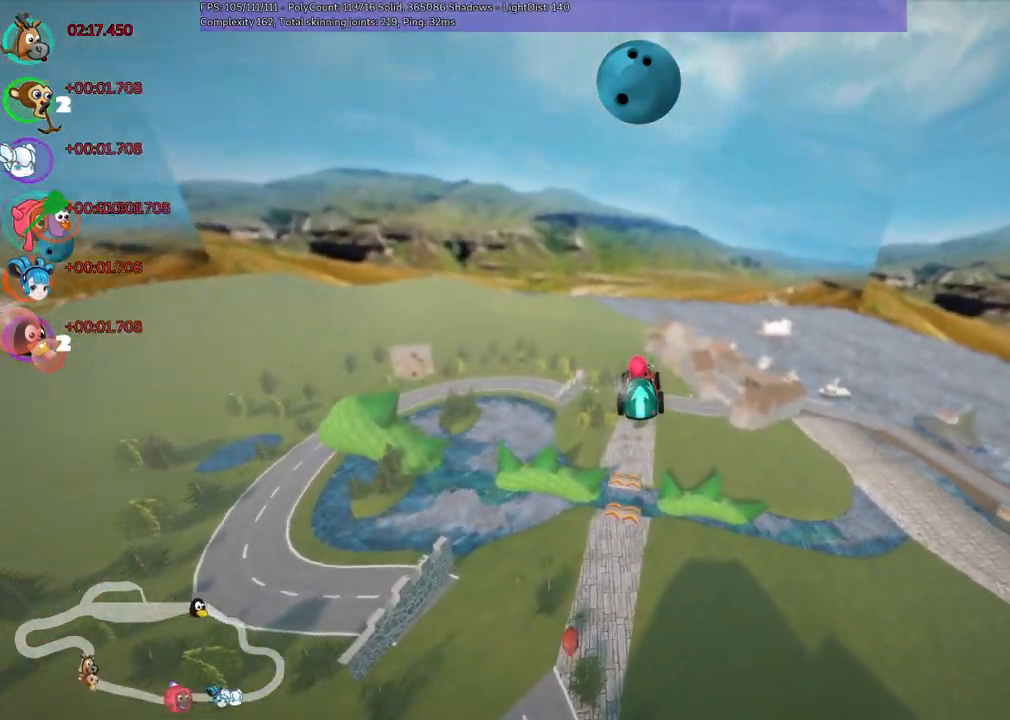
{"keys": ["up"], "events": [[50, "m", "down"], [100, "right", "down"], [233, "m", "up"], [233, "right", "up"]]}
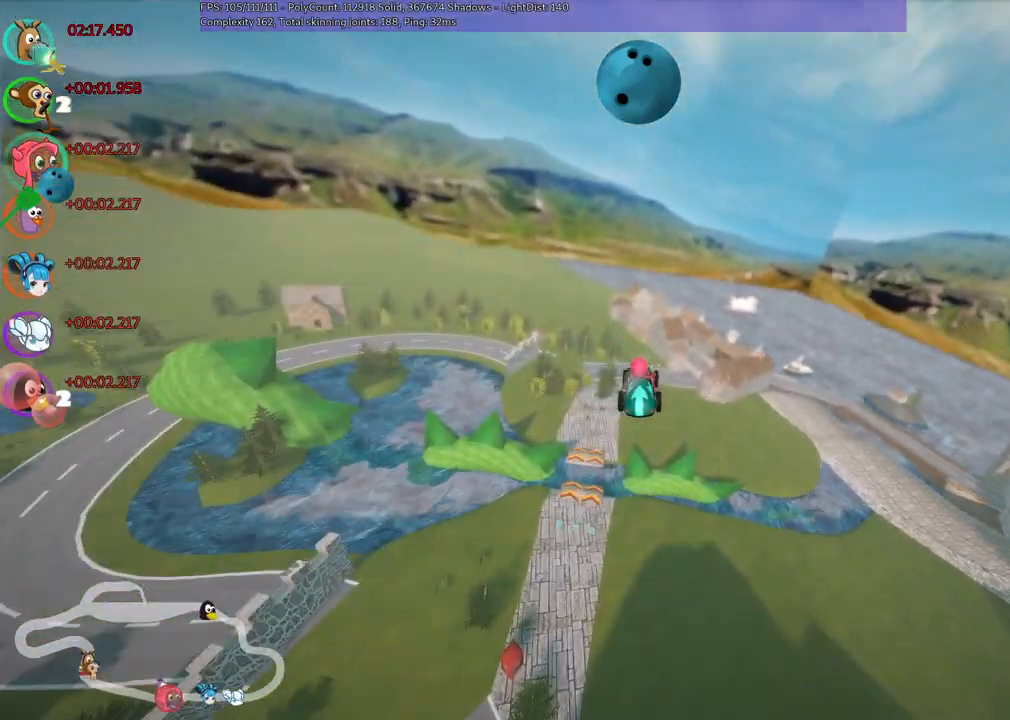
{"keys": ["up"], "events": [[167, "left", "down"], [167, "m", "down"], [367, "m", "up"], [400, "left", "up"]]}